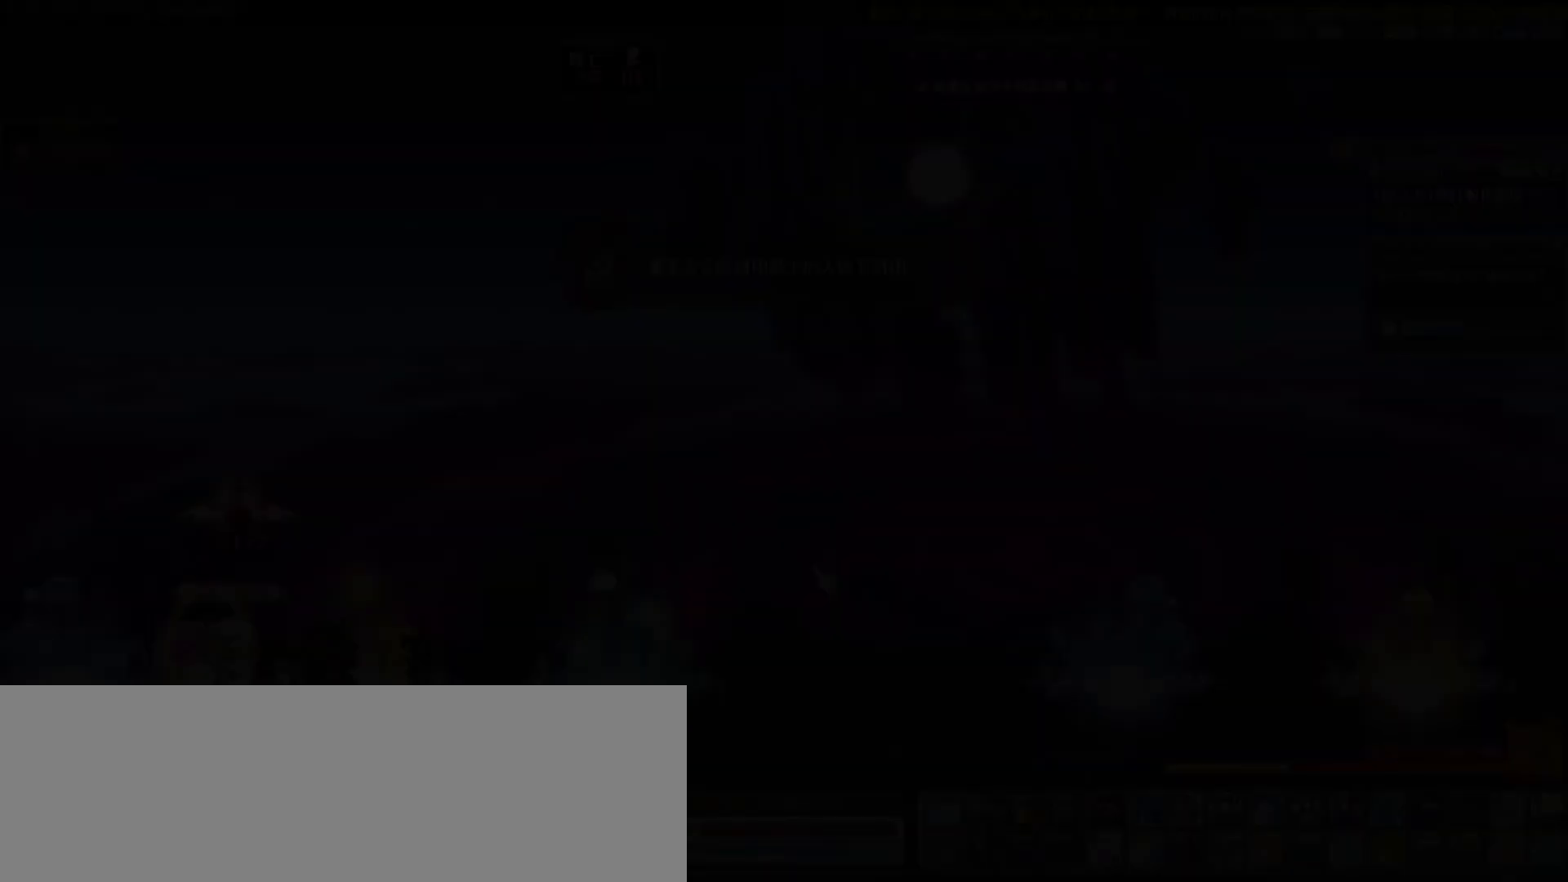
Gameplay with keyboard; each line is a JSON object with the keys held at the frame after it. "events" lists presses ("down") and releases ("up") of ".", "/", "0", "1", "2", "3", "4", "5", "6", "7", "8", "9", "a", "alt_l", "alt_r", "b", "backslash", "backspace", "c", "caps_lock", "comma", "ctrl_l", "ctrl_r", "d", "down", "e", "equals", "f", "g", "h", "i", "j", "k", "l", "lbracket", "left", "m", "minus", "n", "o", "p", "q", "quote", "r", "rbracket", "return", "right", "s", "semicolon", "shift_l", "shift_r", "space", "super", "t", "tab", "tilde", "u", "up", "v", "w", "x", "y" and "z" between this image and that frame as [ms after this image, input, new state], when the widget could be followed in between. No other keys are recorded. Mouse input is not recorded.
{"keys": [], "events": []}
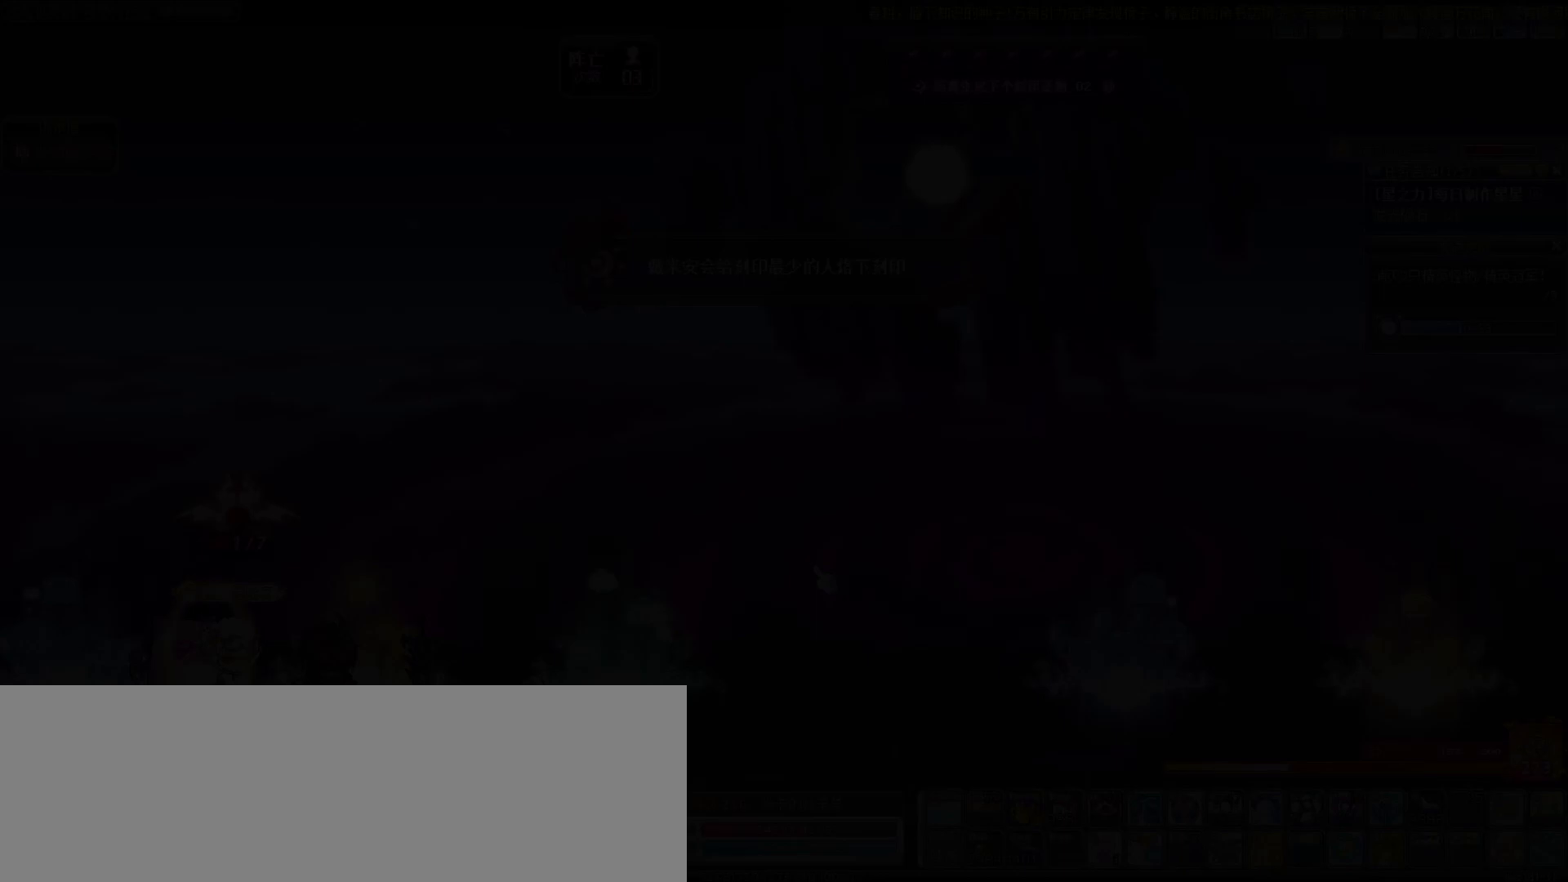
{"keys": ["left"], "events": [[217, "left", "down"]]}
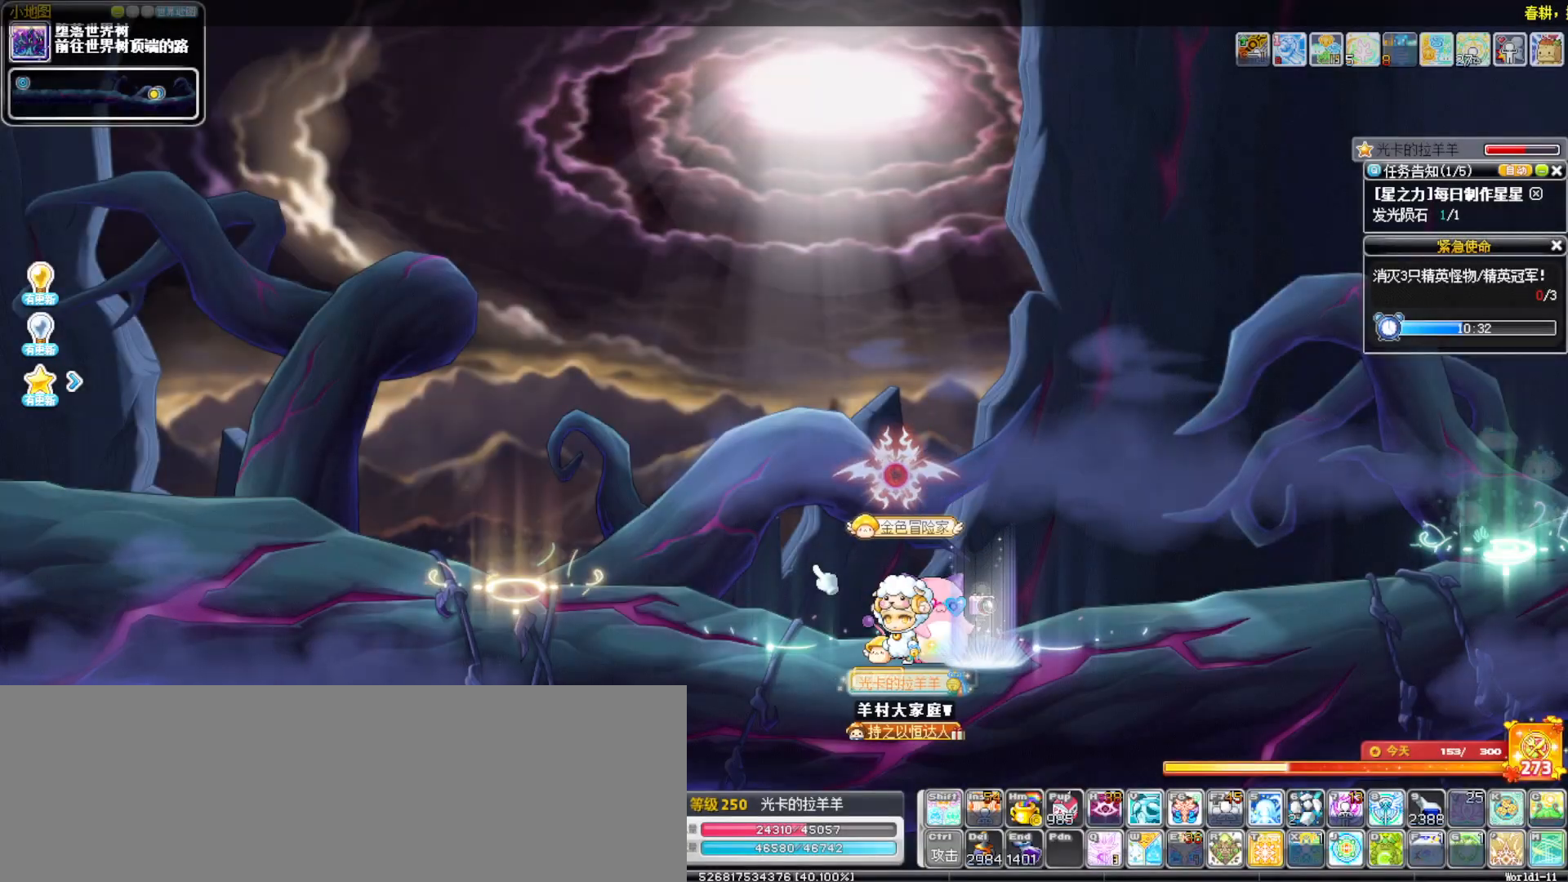
{"keys": ["alt_l"], "events": [[150, "alt_l", "down"], [283, "alt_l", "up"], [383, "alt_l", "down"], [467, "left", "up"]]}
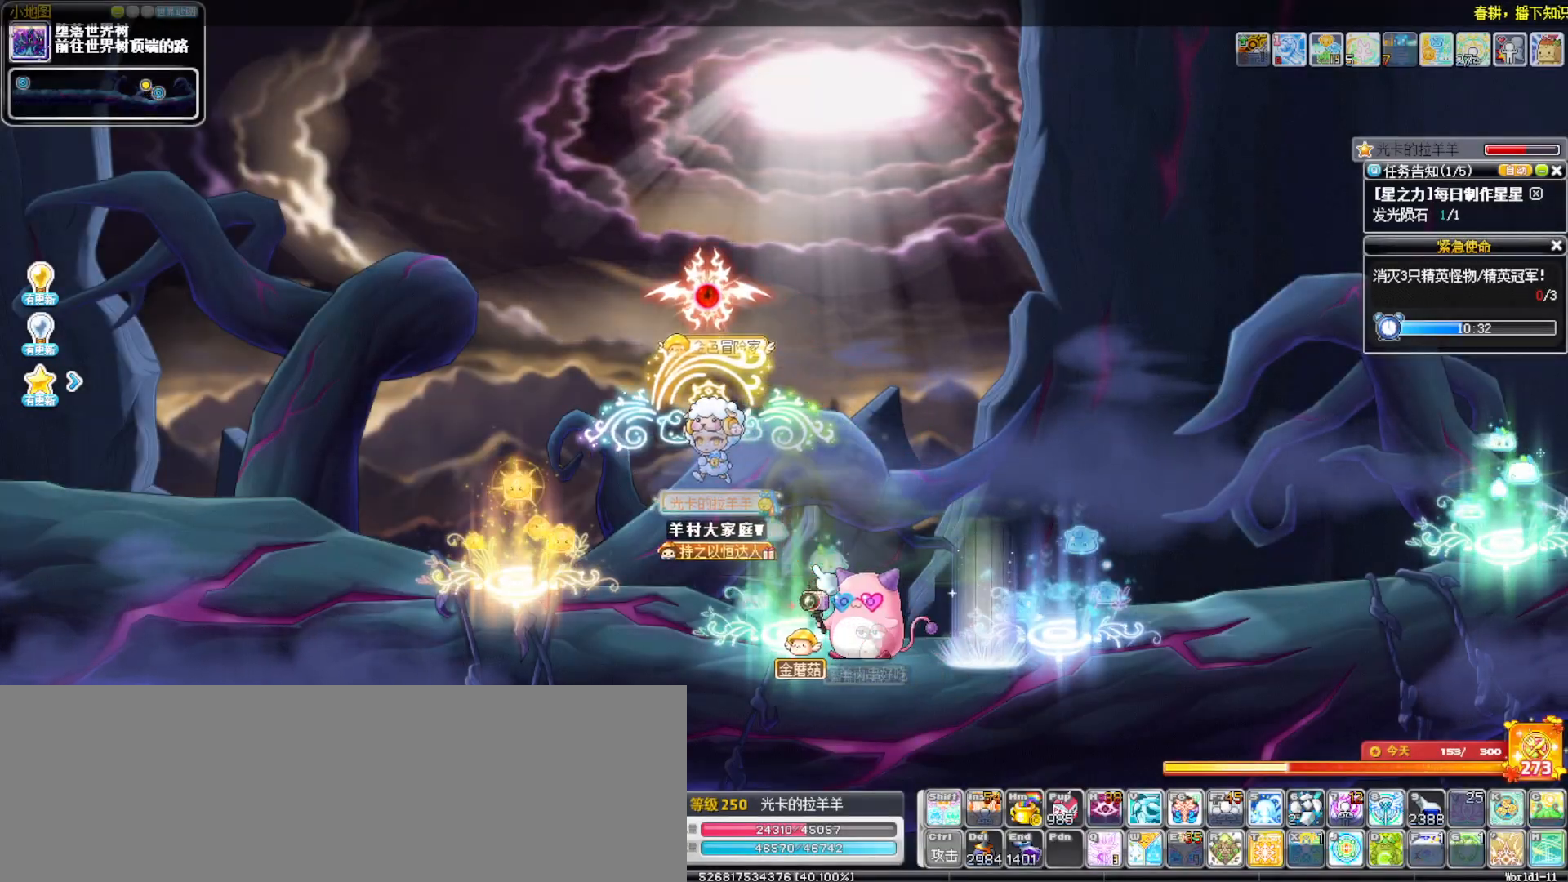
{"keys": ["ctrl_l"], "events": [[17, "alt_l", "up"], [483, "ctrl_l", "down"]]}